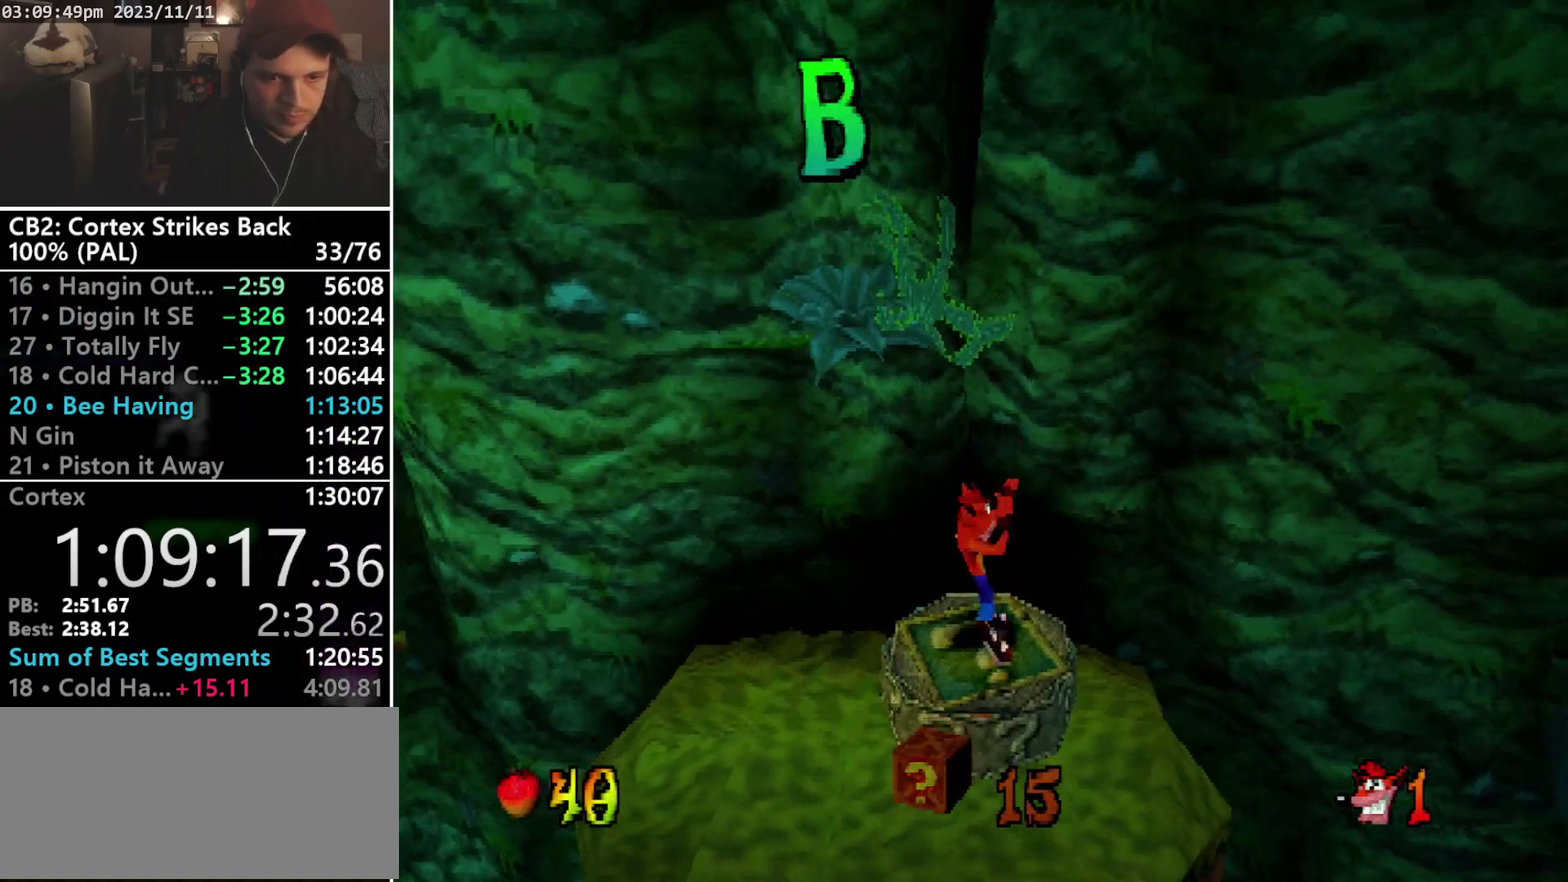
Gameplay with a controller (PlayStation layout); each line is a JSON object with the inputs held at the frame after it. "events" lists button and stick changes between this image and that frame as [ms after this image, input, new state], when the widget could be followed in between. Not read: CIRCLE L3 R3 left_stick right_stick.
{"buttons": [], "events": []}
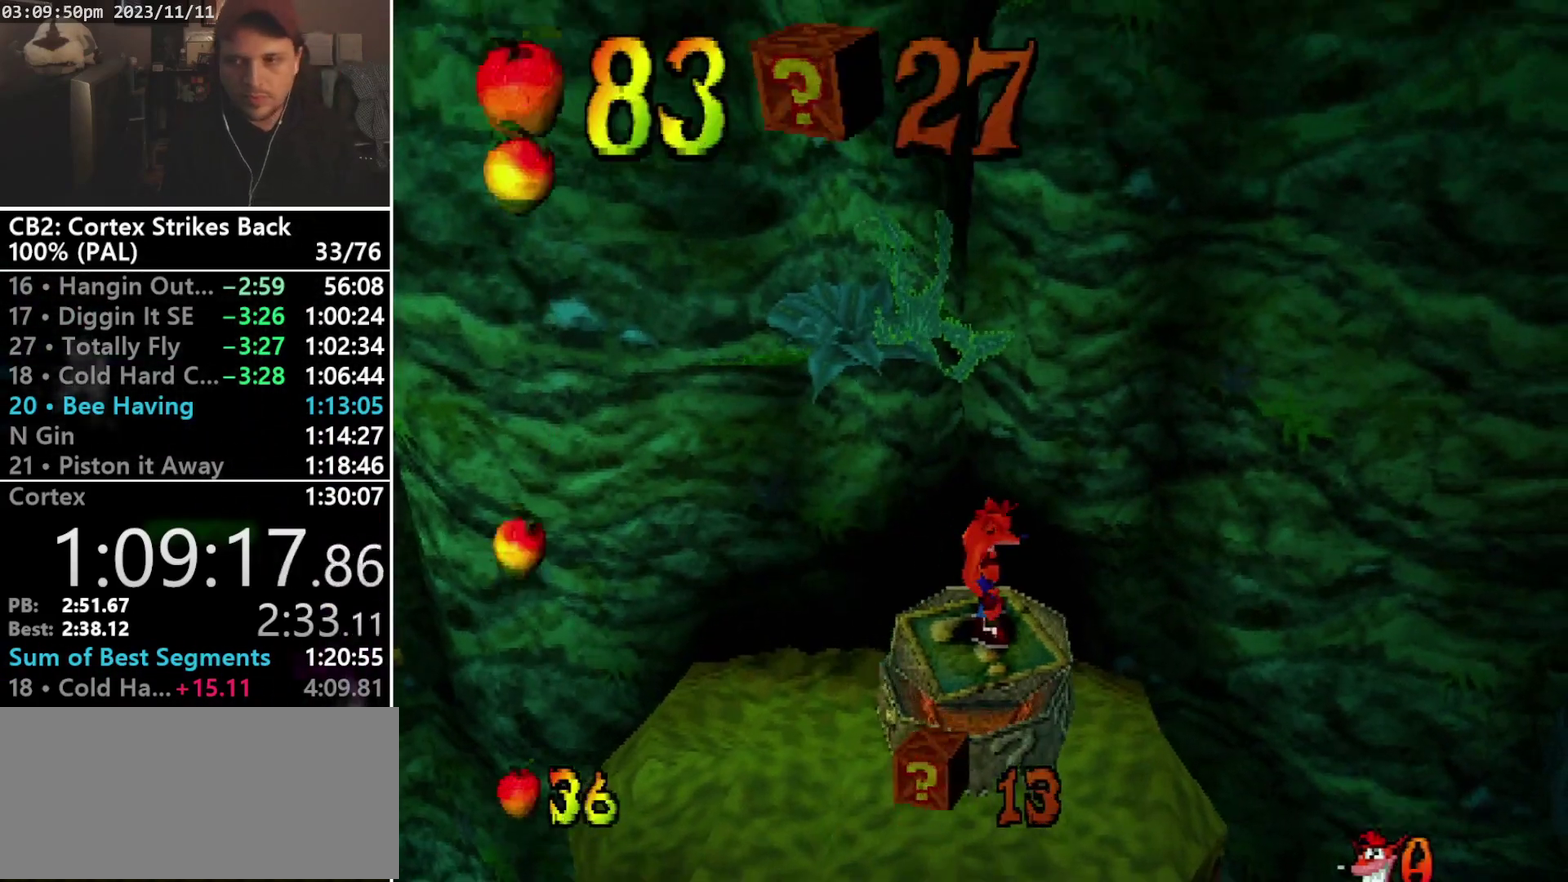
{"buttons": [], "events": []}
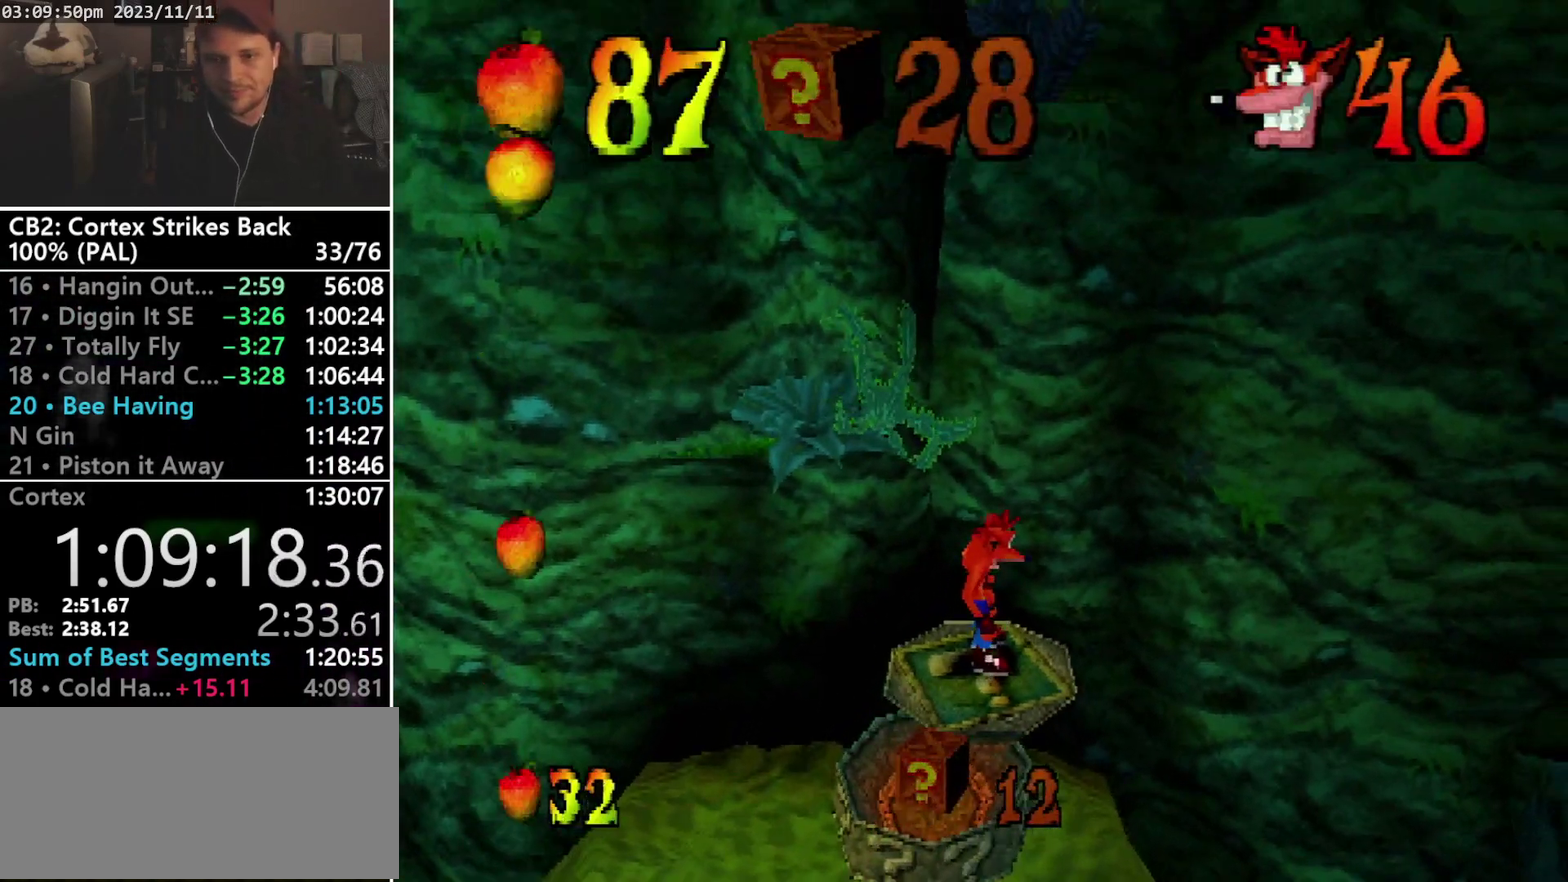
{"buttons": [], "events": []}
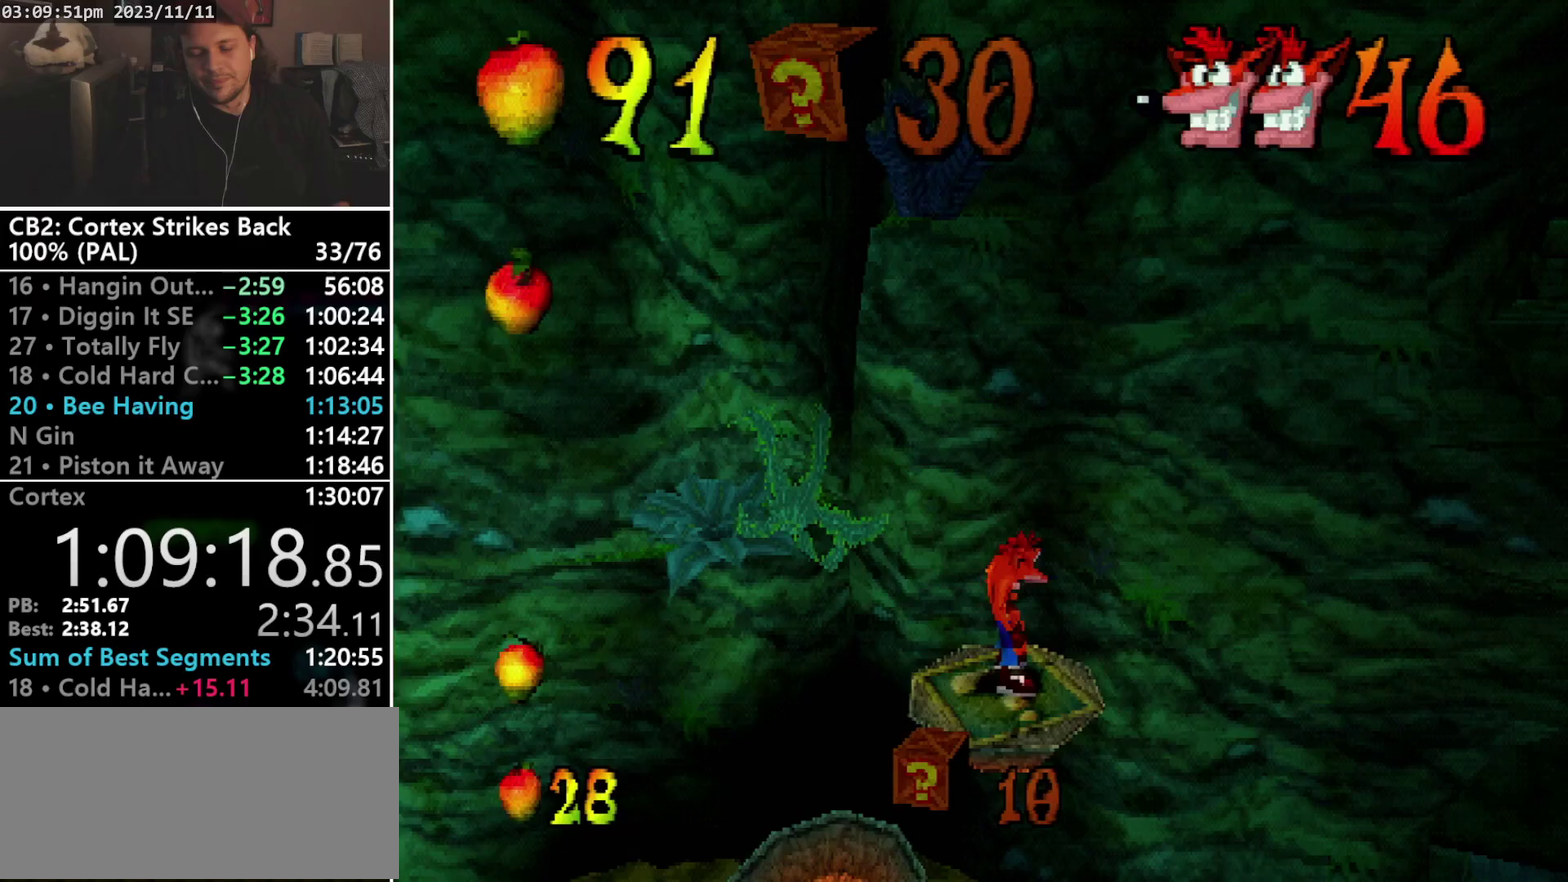
{"buttons": [], "events": []}
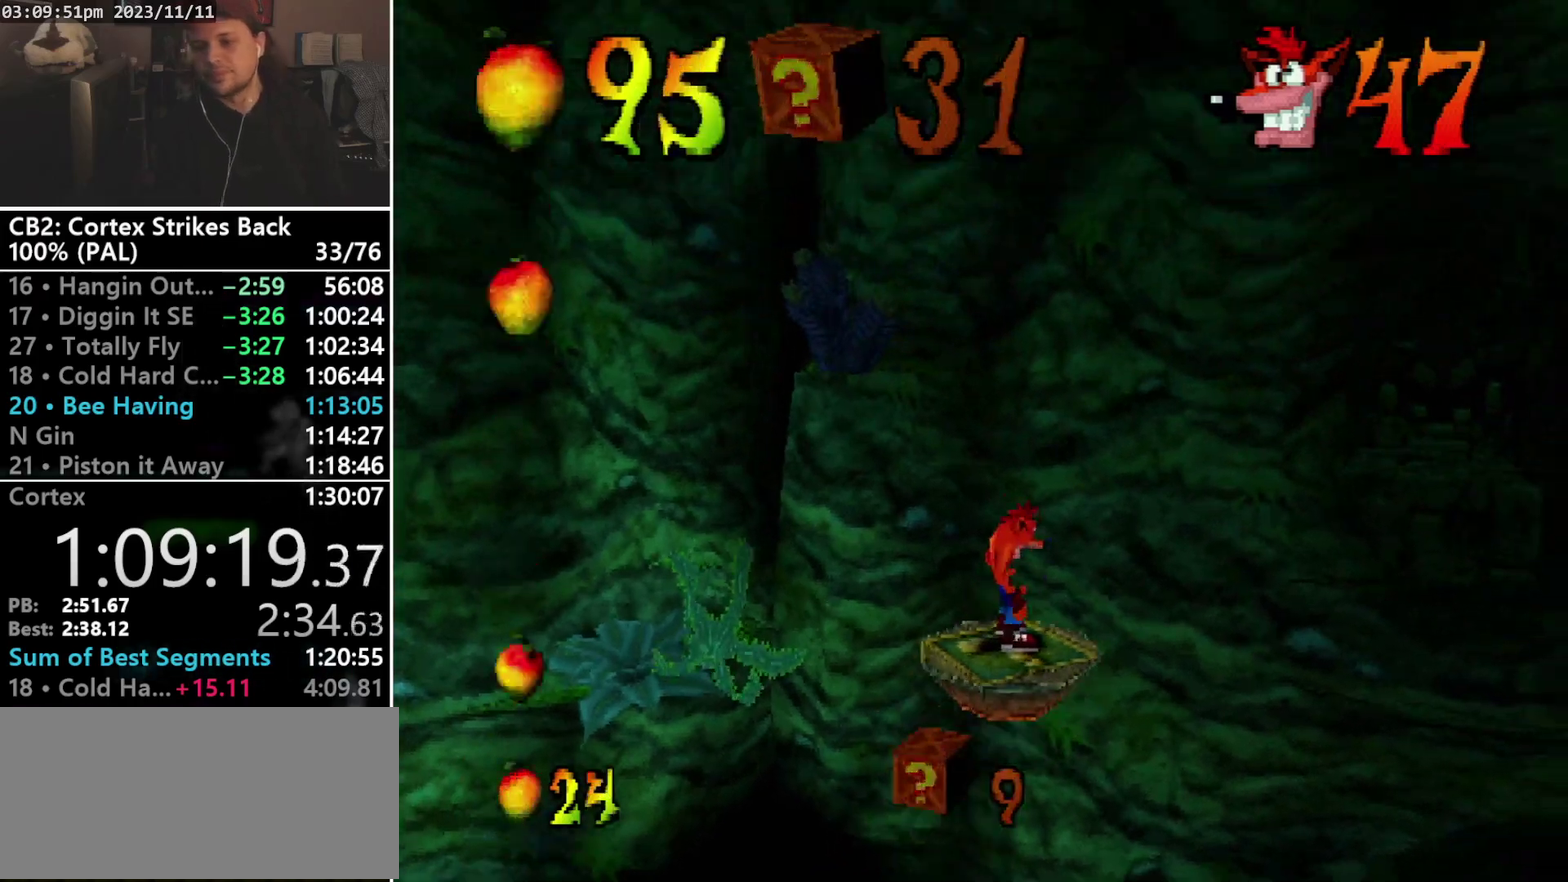
{"buttons": [], "events": []}
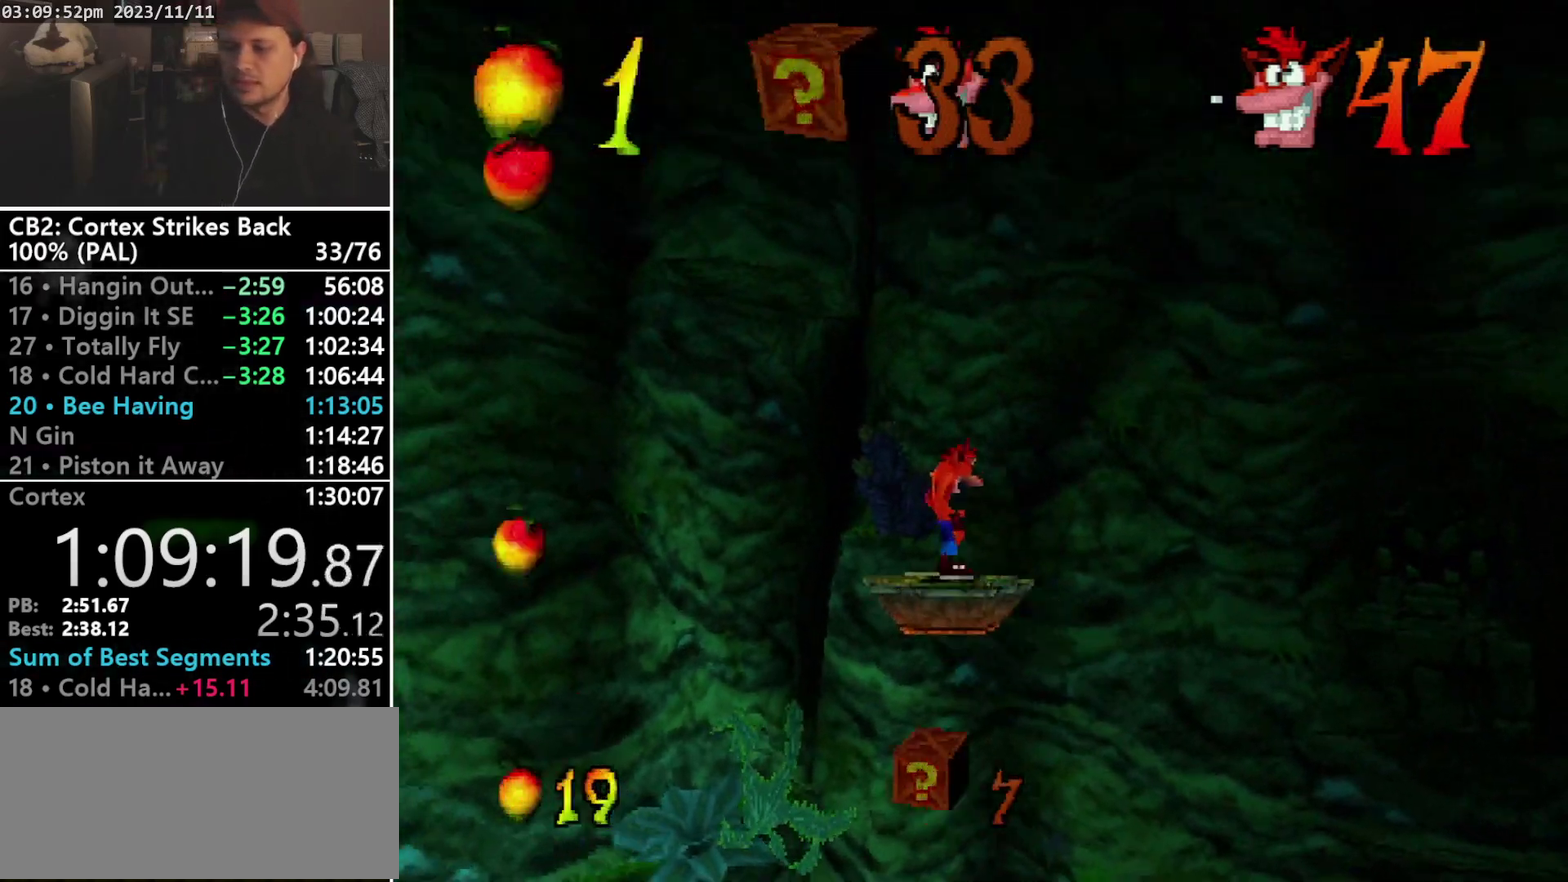
{"buttons": [], "events": []}
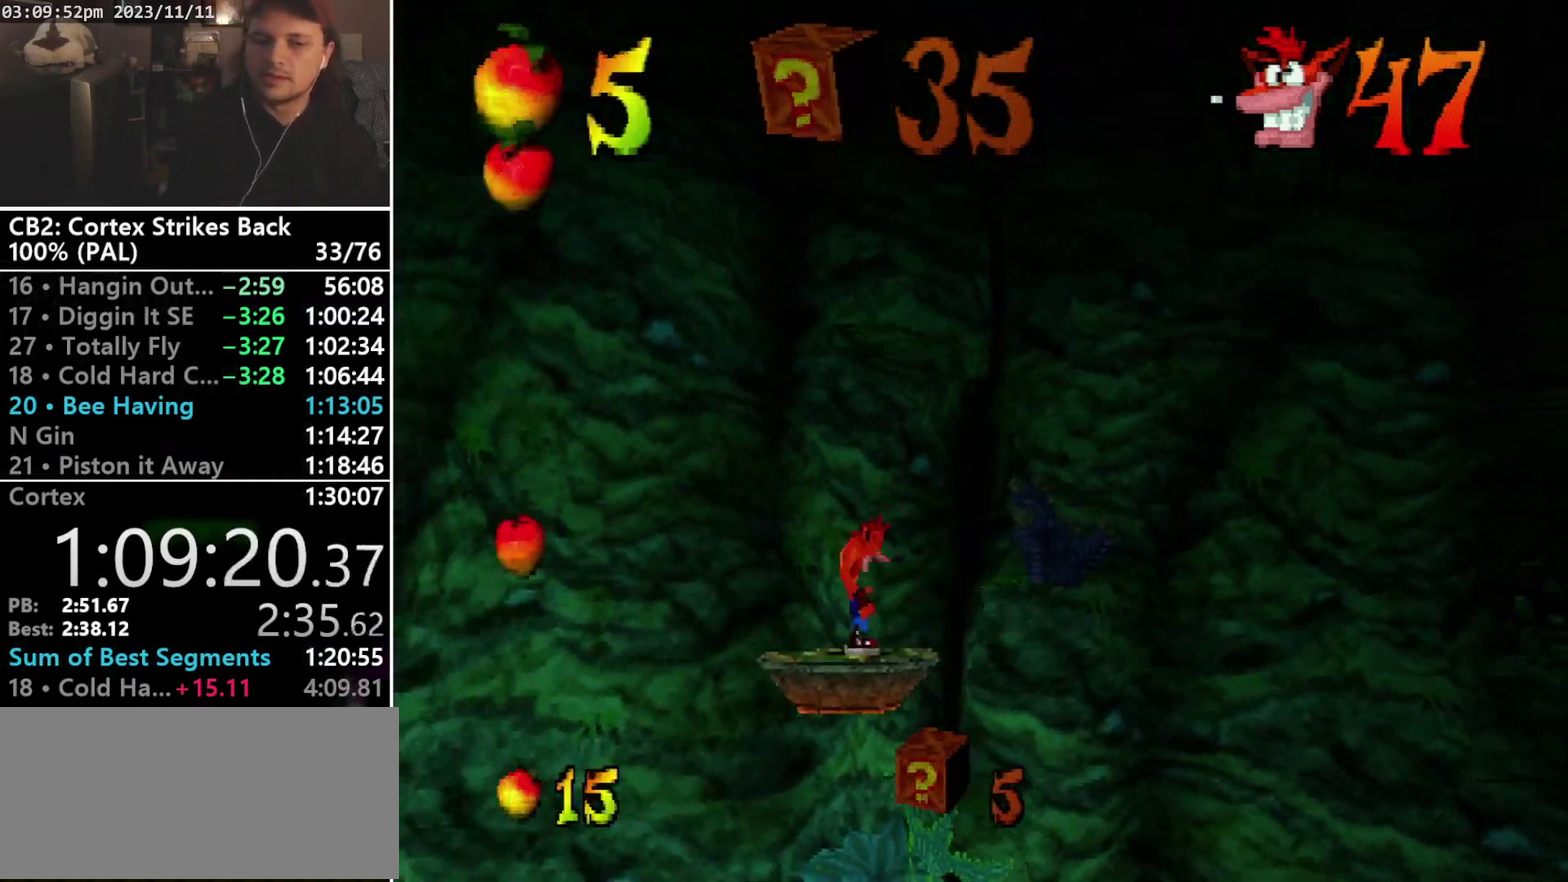
{"buttons": [], "events": []}
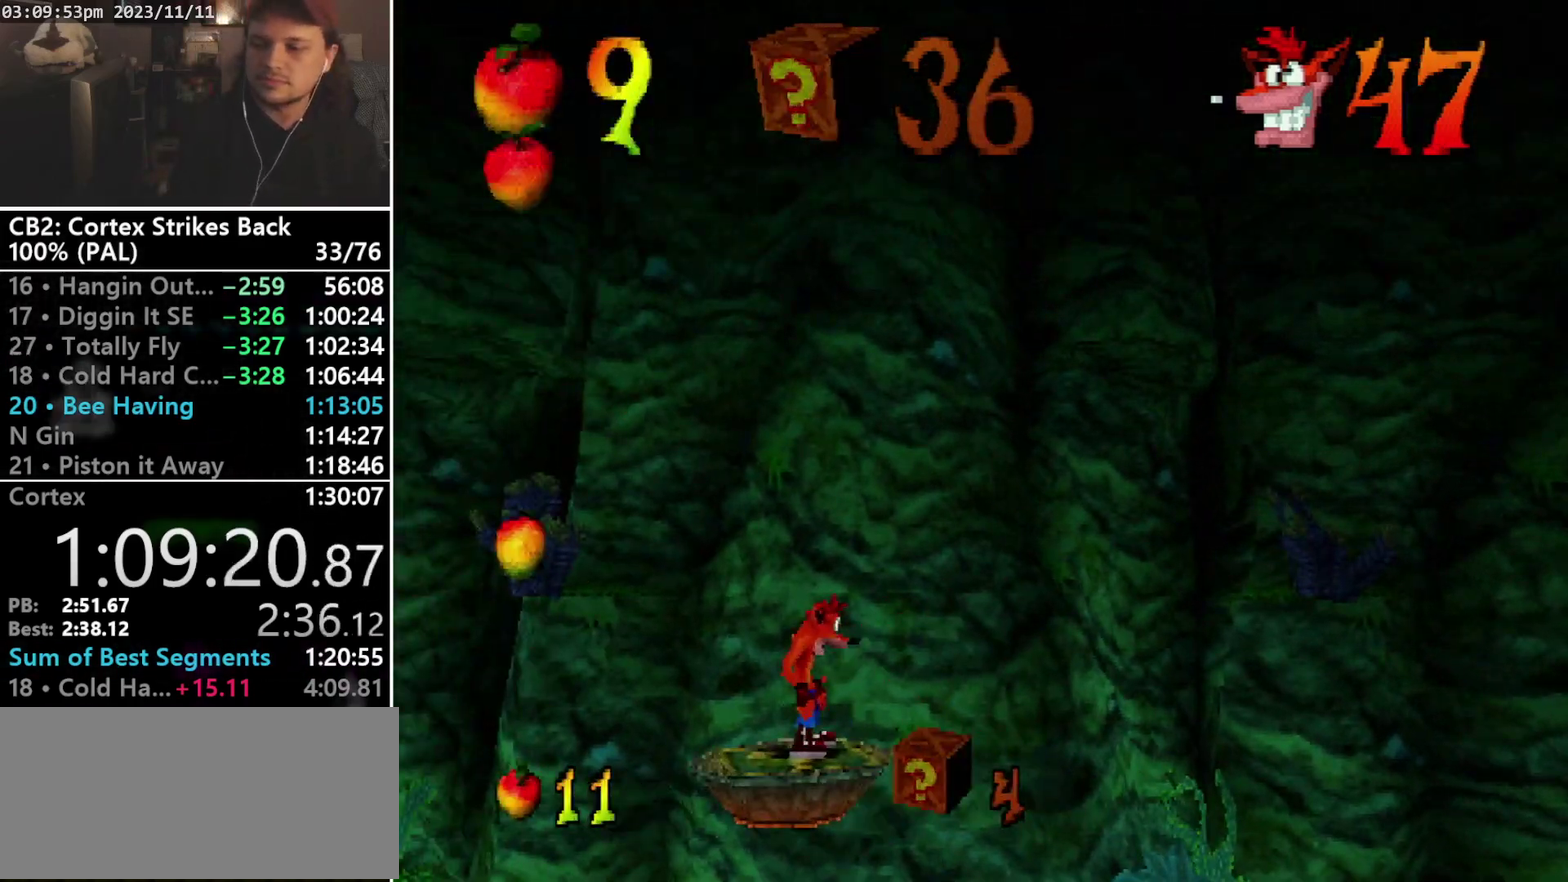
{"buttons": [], "events": []}
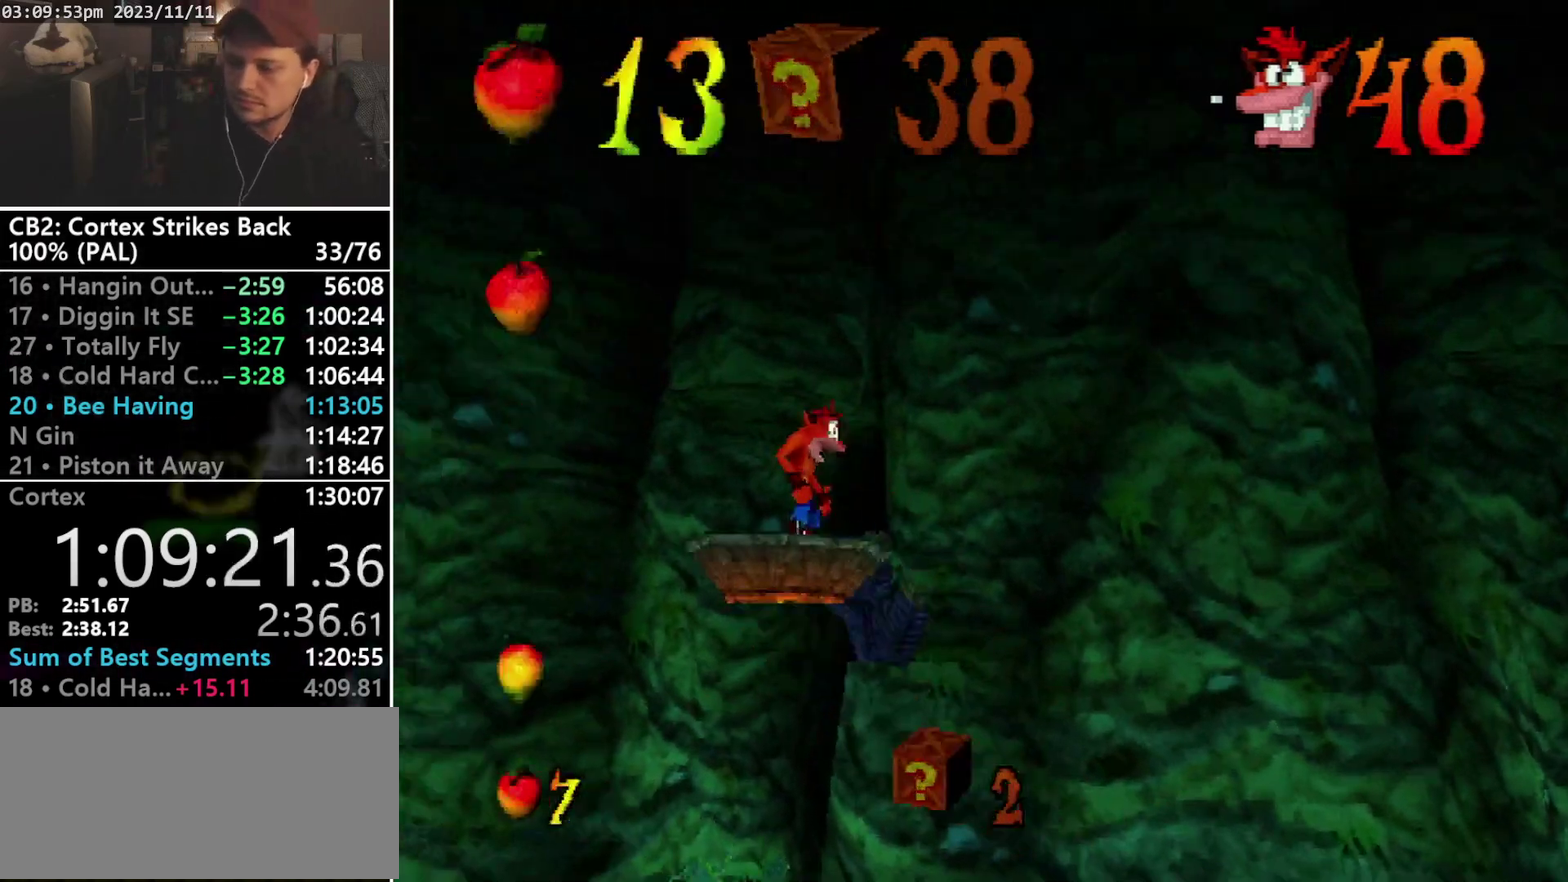
{"buttons": [], "events": []}
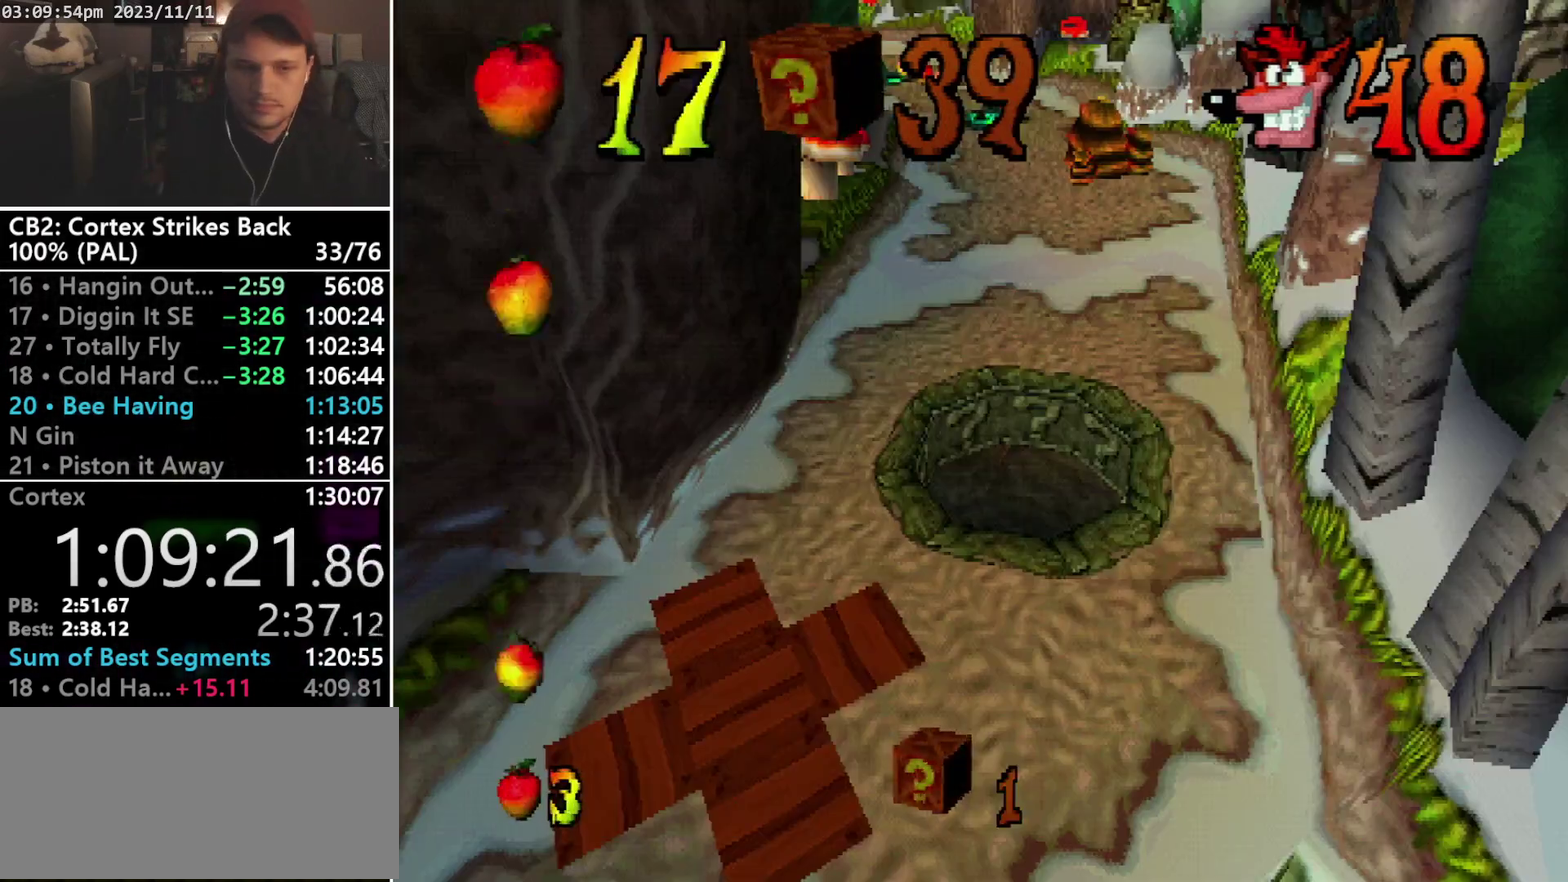
{"buttons": ["DPAD_UP"], "events": [[200, "DPAD_UP", "down"]]}
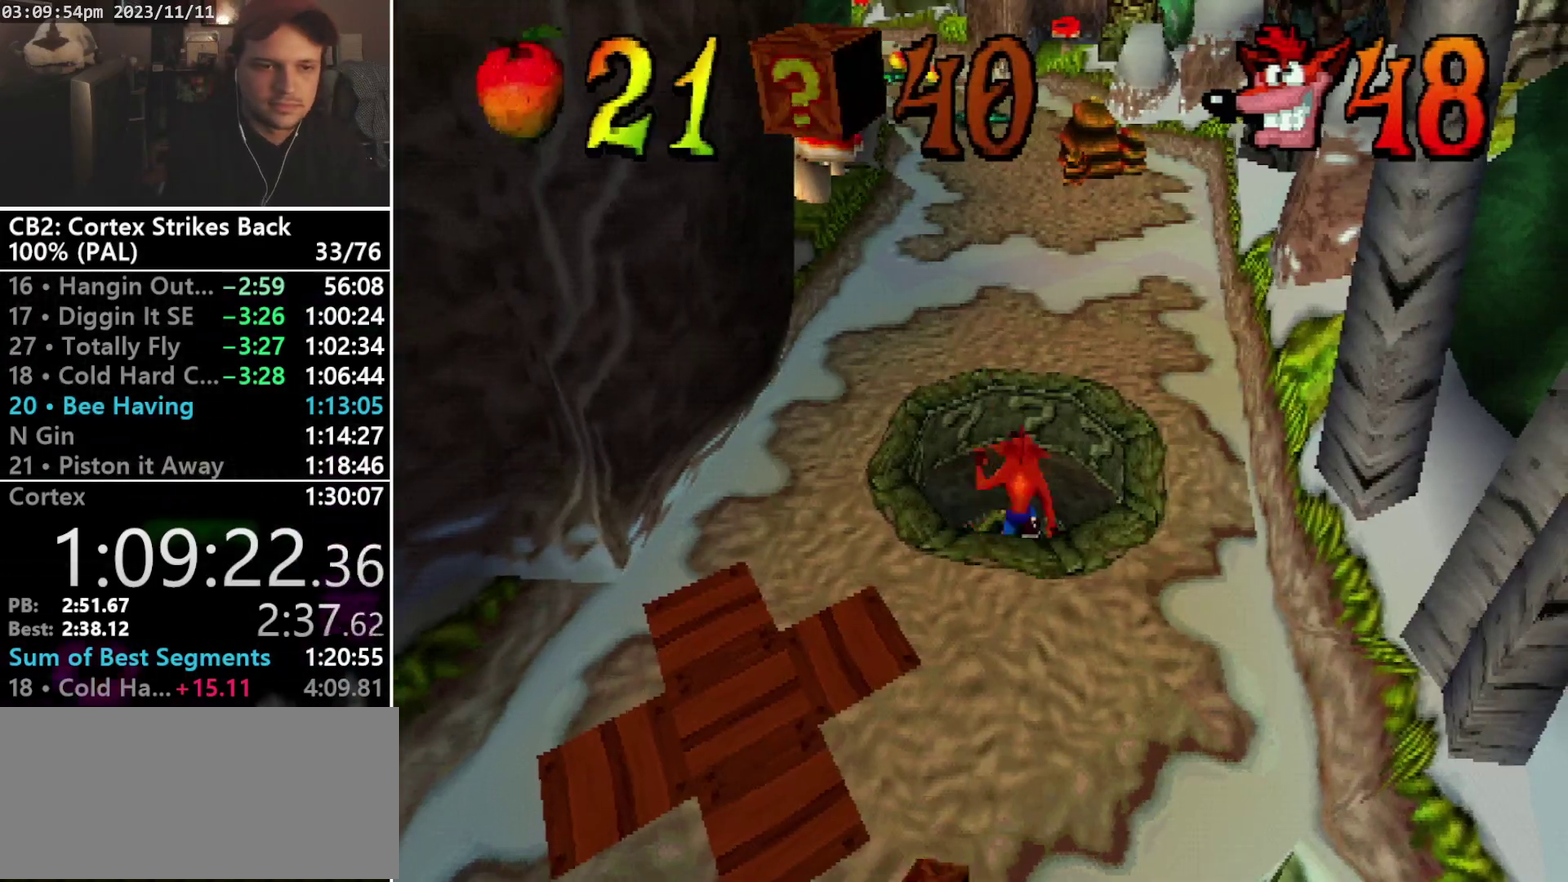
{"buttons": ["DPAD_UP"], "events": []}
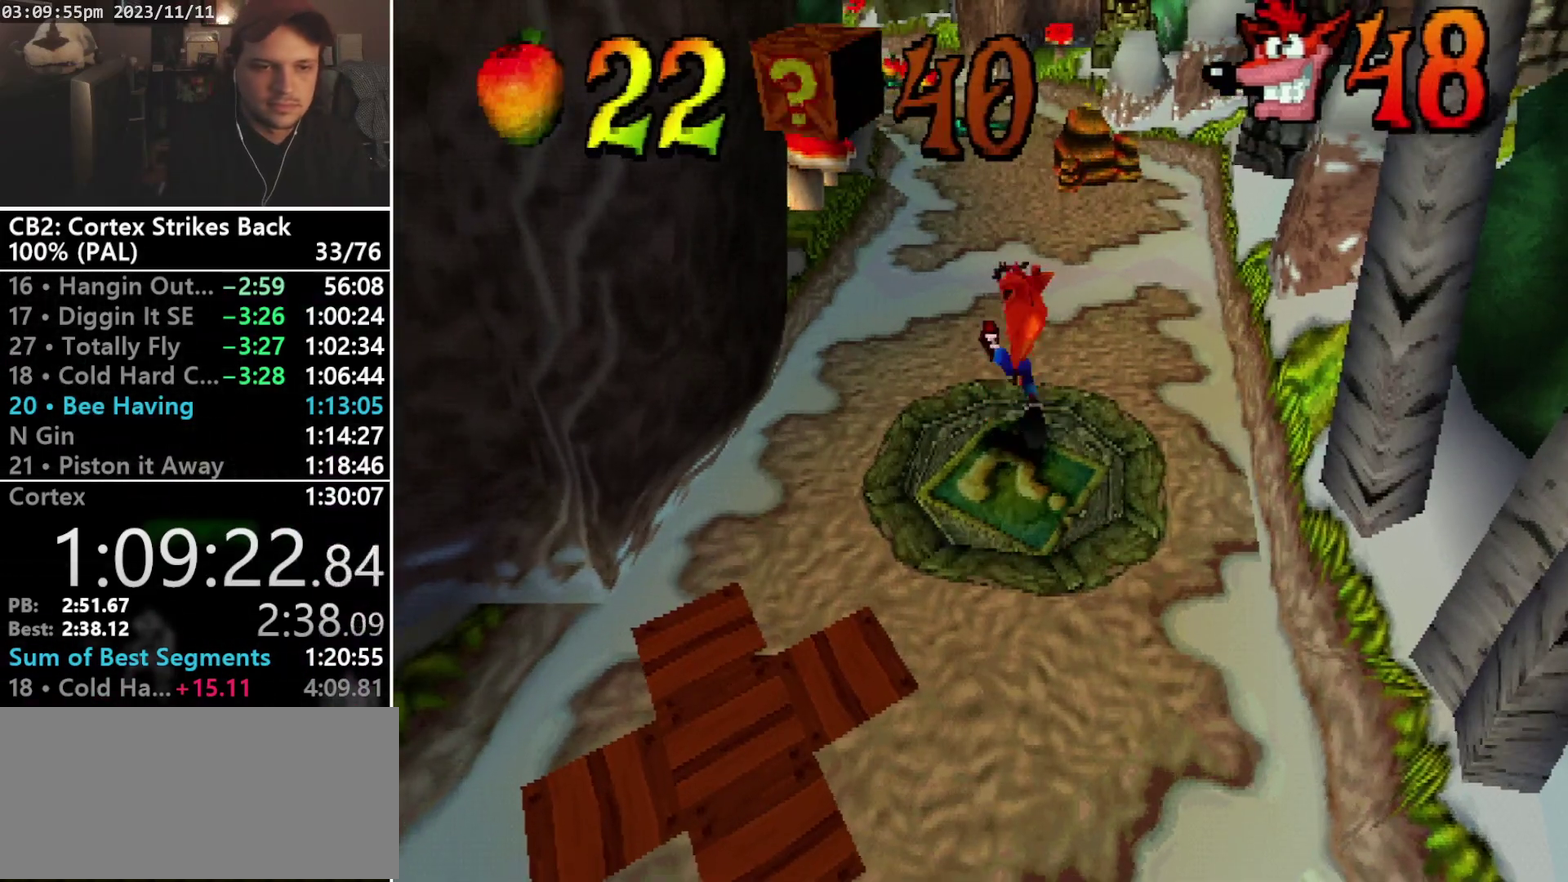
{"buttons": ["R1", "DPAD_UP", "DPAD_RIGHT"], "events": [[300, "R1", "down"], [367, "DPAD_LEFT", "down"], [433, "DPAD_LEFT", "up"], [500, "DPAD_RIGHT", "down"]]}
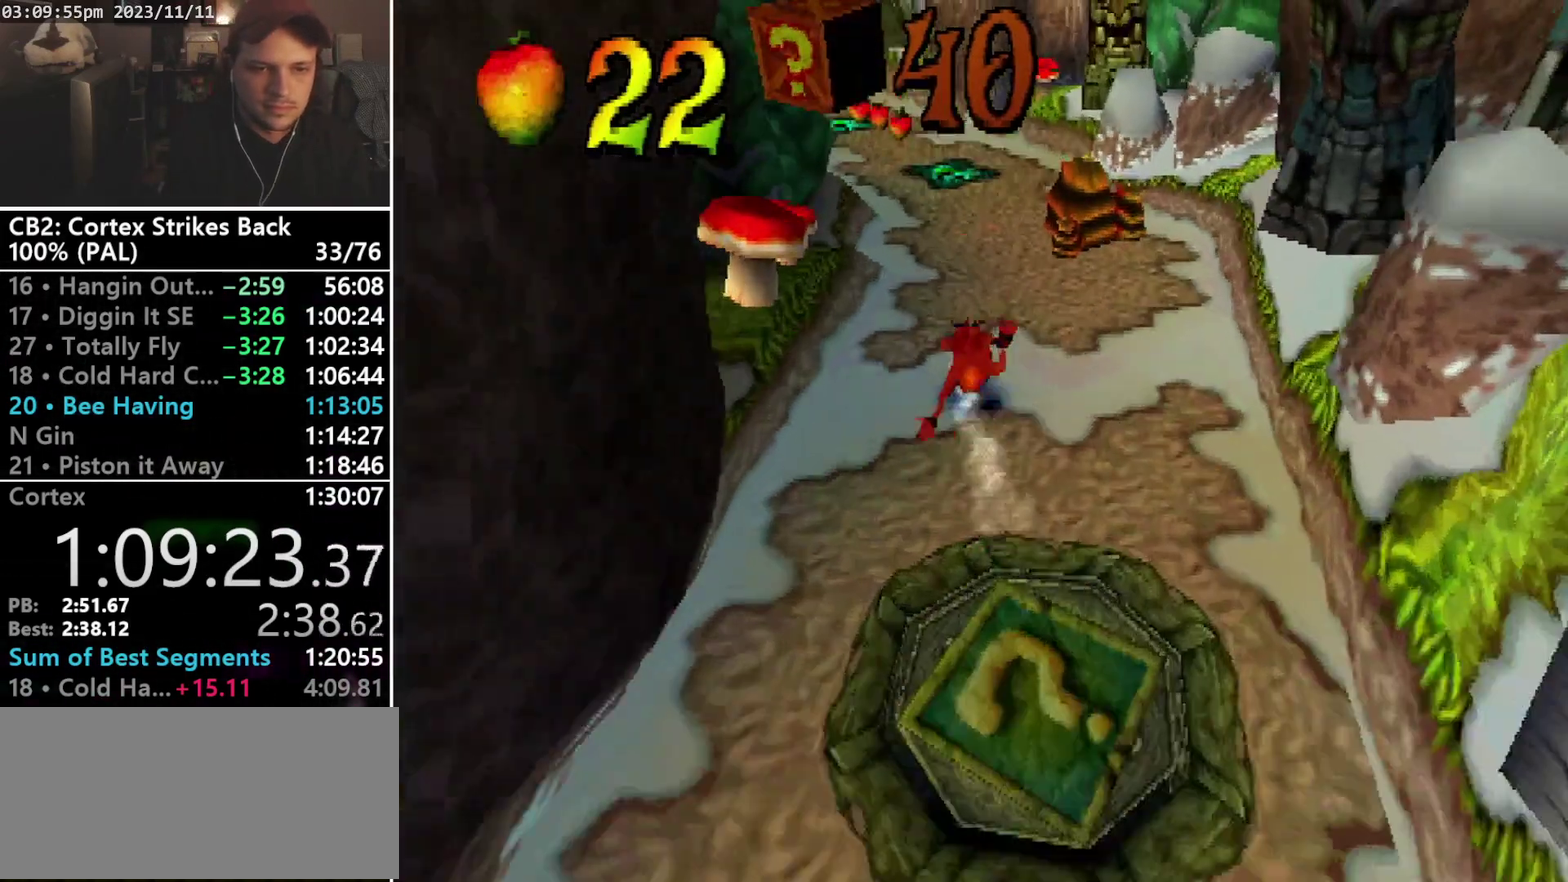
{"buttons": ["R1", "DPAD_UP"], "events": [[67, "DPAD_RIGHT", "up"], [67, "DPAD_UP", "up"], [67, "SQUARE", "down"], [400, "DPAD_UP", "down"], [400, "R1", "up"], [400, "SQUARE", "up"], [467, "R1", "down"]]}
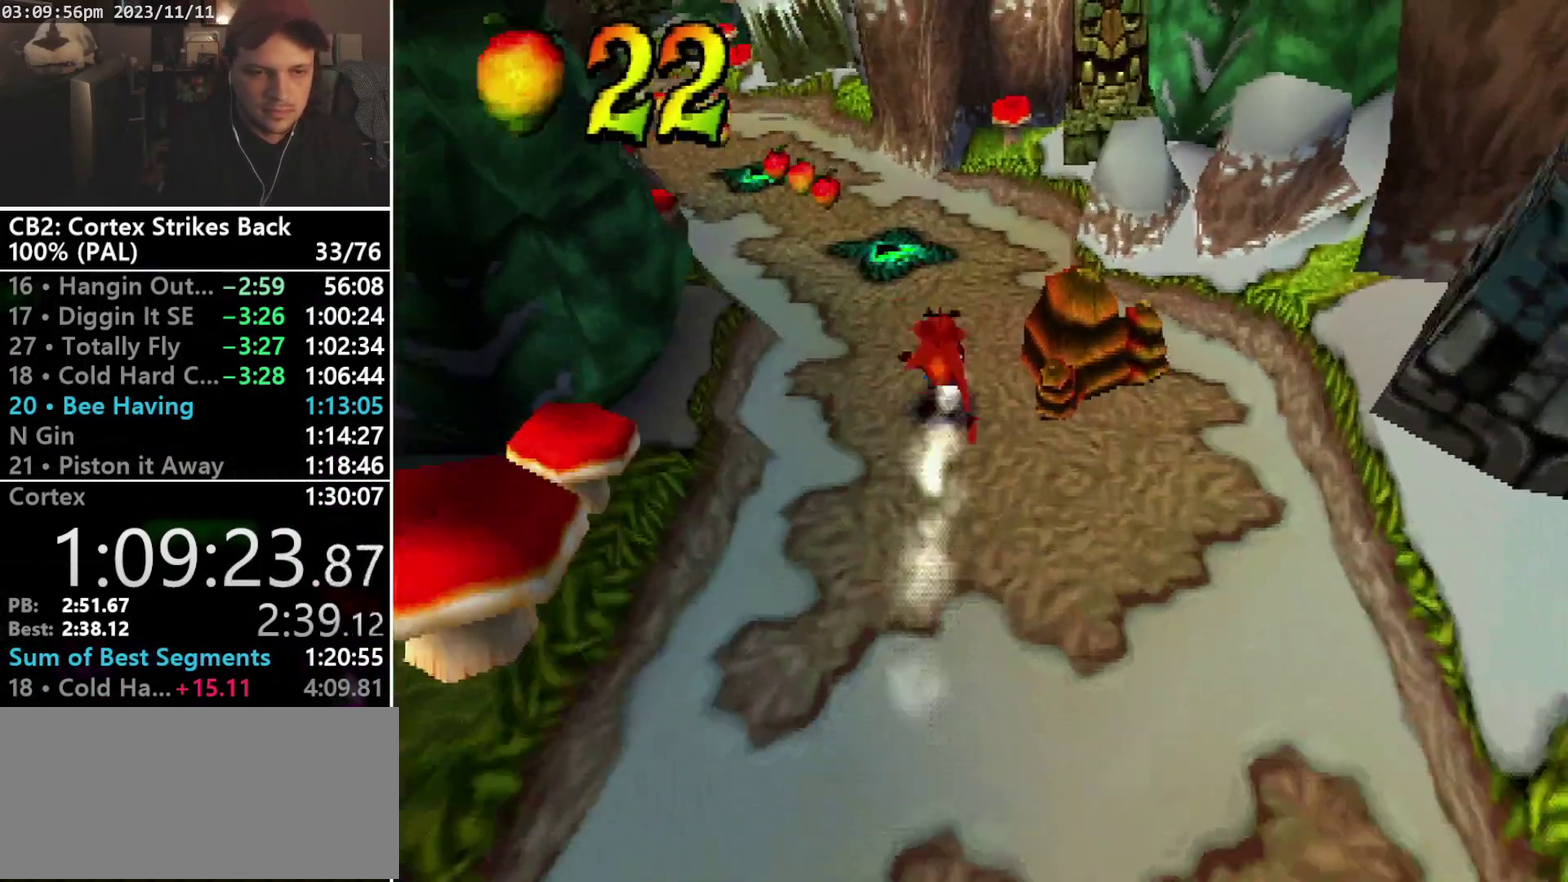
{"buttons": ["SQUARE", "R1", "DPAD_UP"], "events": [[133, "DPAD_UP", "up"], [267, "SQUARE", "down"], [500, "DPAD_UP", "down"]]}
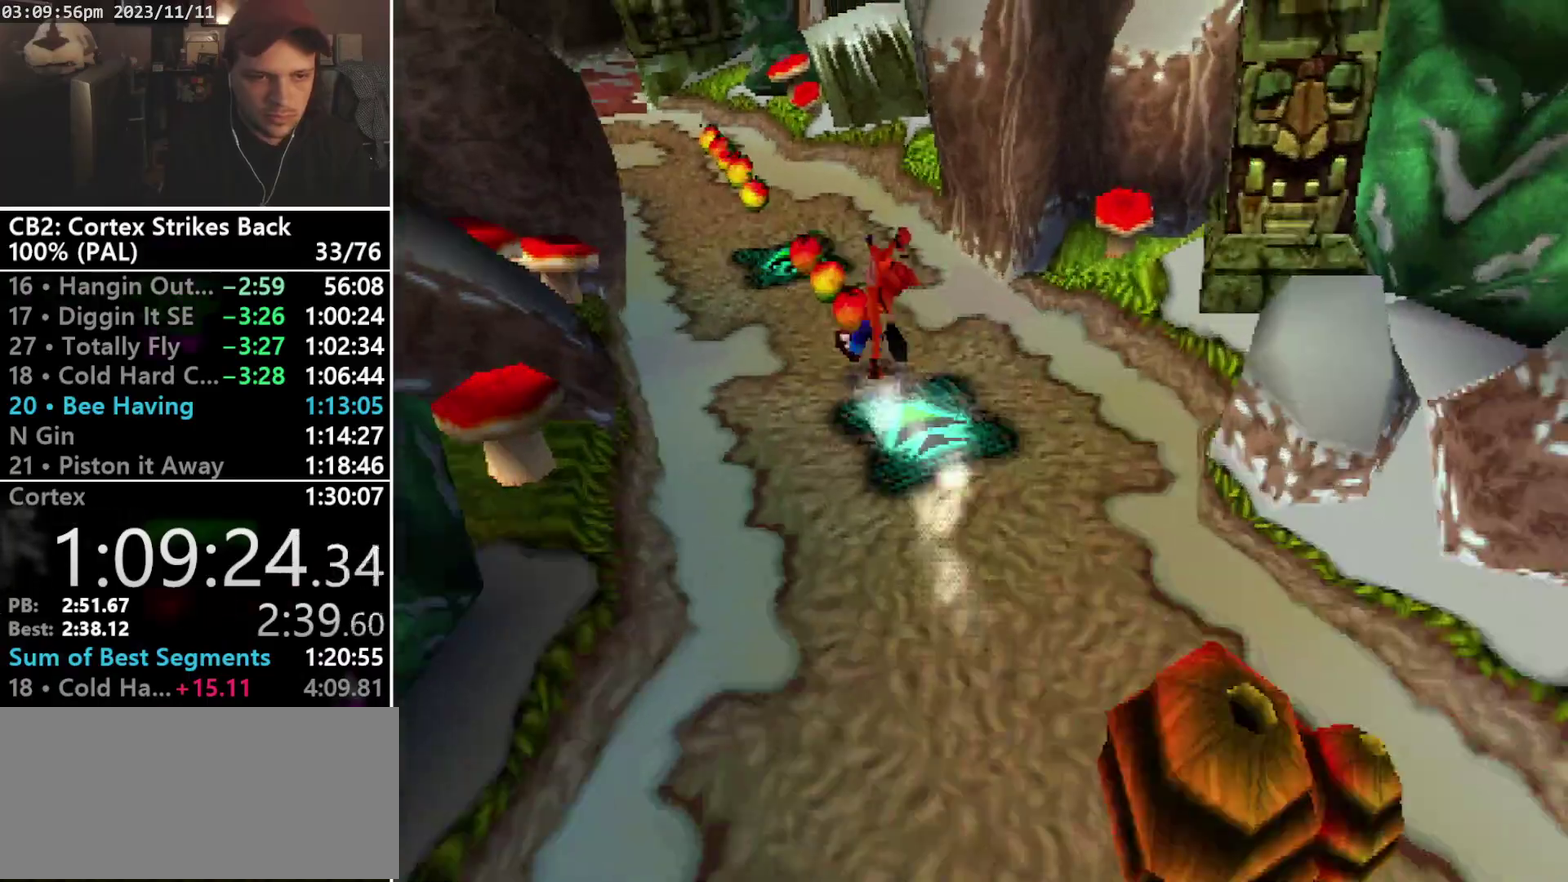
{"buttons": ["DPAD_UP"], "events": [[67, "R1", "up"], [67, "SQUARE", "up"]]}
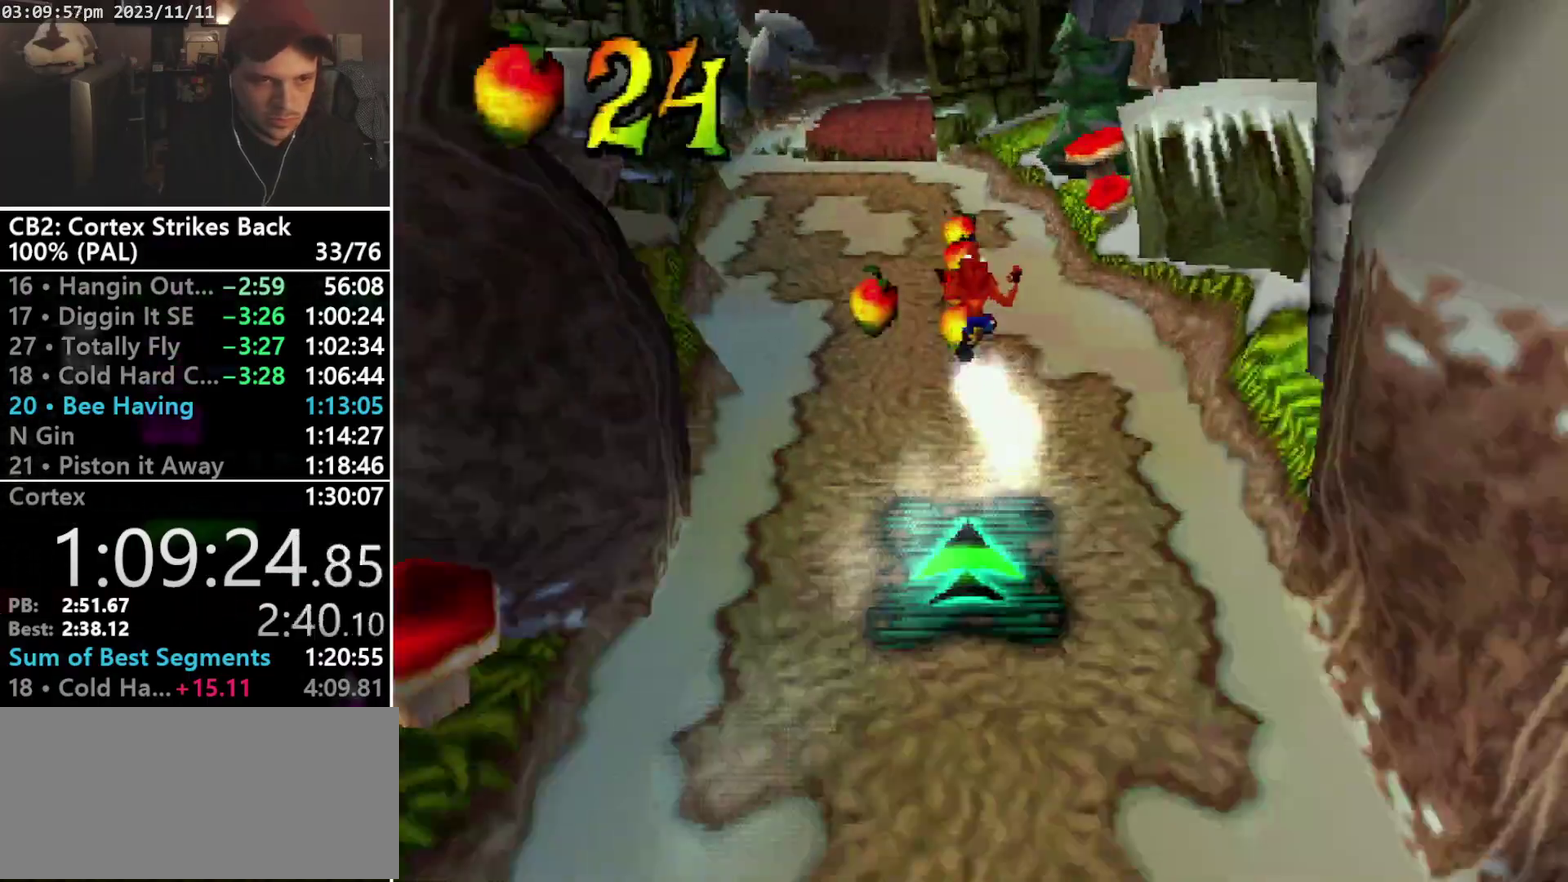
{"buttons": ["SQUARE", "R1"], "events": [[233, "R1", "down"], [300, "DPAD_LEFT", "down"], [400, "DPAD_LEFT", "up"], [400, "DPAD_UP", "up"], [433, "SQUARE", "down"]]}
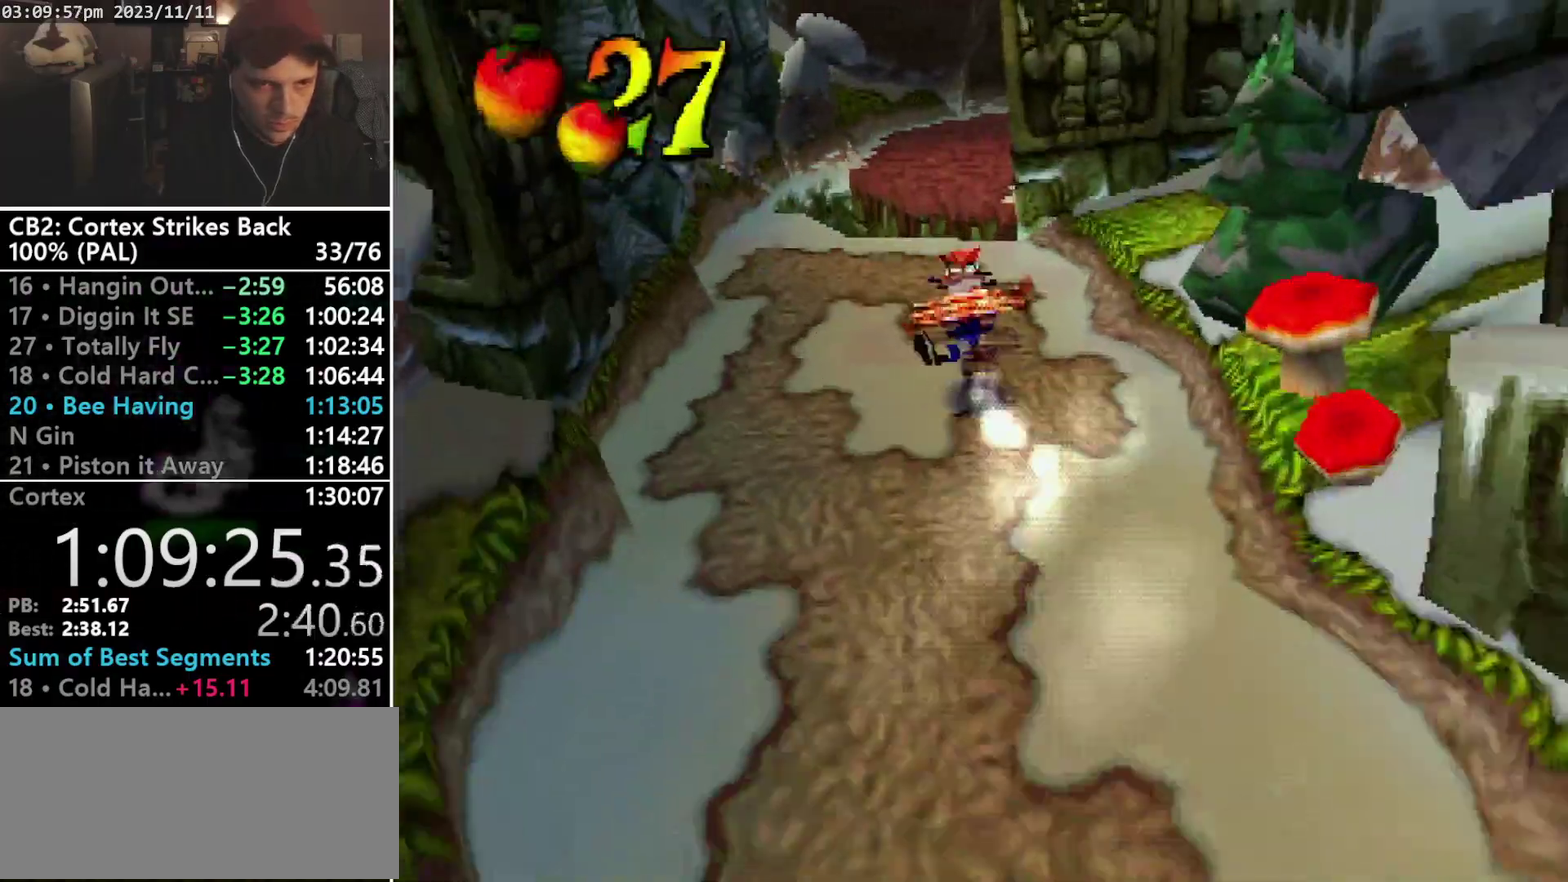
{"buttons": ["DPAD_UP"], "events": [[167, "DPAD_UP", "down"], [200, "DPAD_LEFT", "down"], [267, "DPAD_LEFT", "up"], [267, "R1", "up"], [267, "SQUARE", "up"]]}
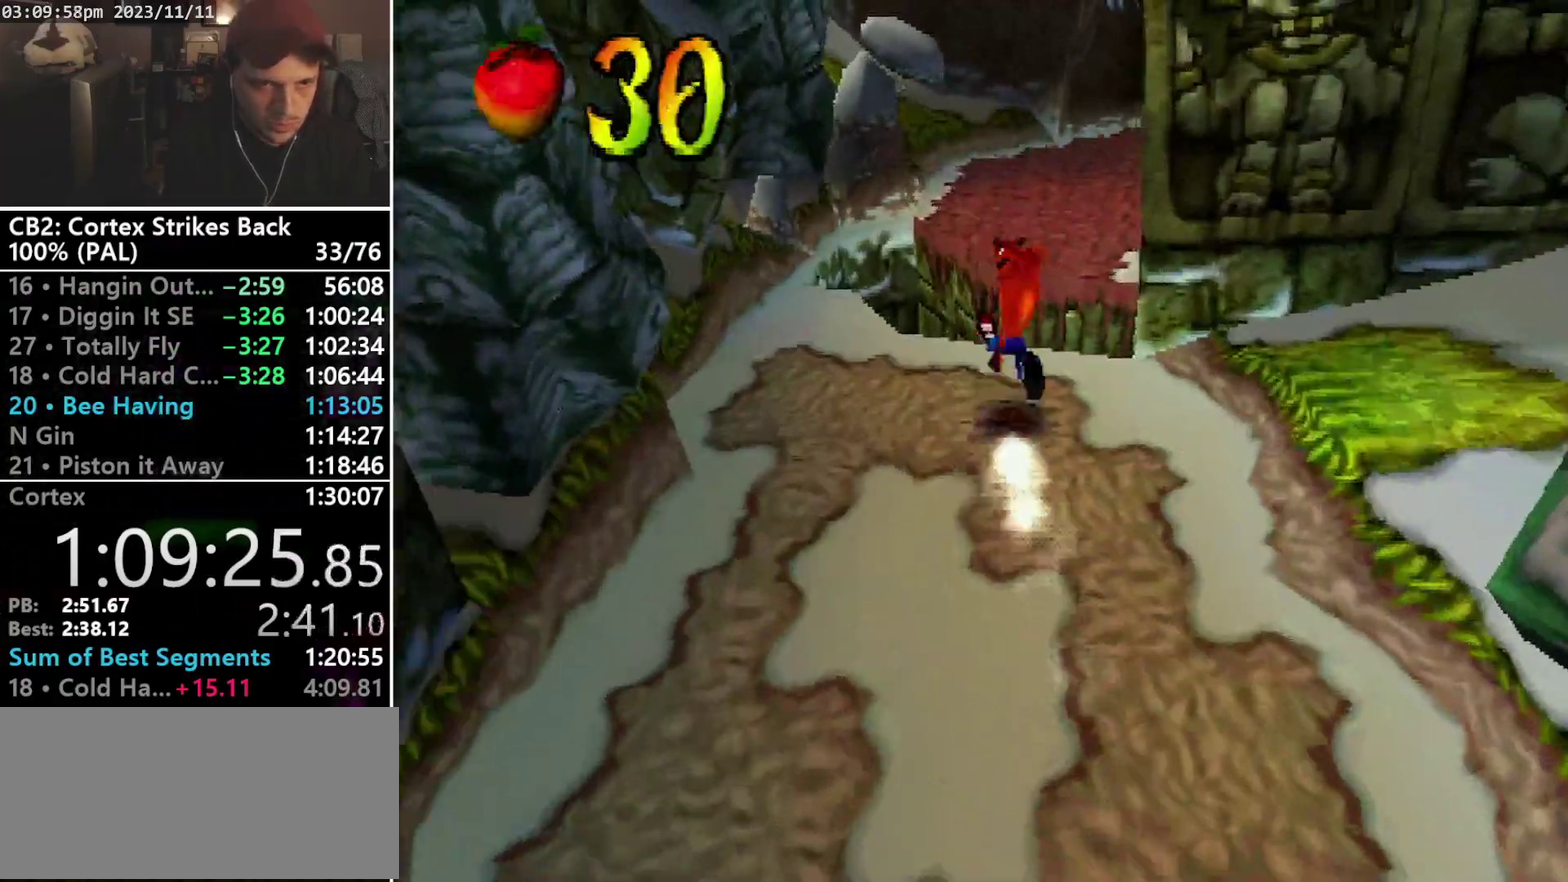
{"buttons": ["DPAD_UP", "DPAD_RIGHT"], "events": [[167, "CROSS", "down"], [433, "CROSS", "up"], [433, "DPAD_RIGHT", "down"]]}
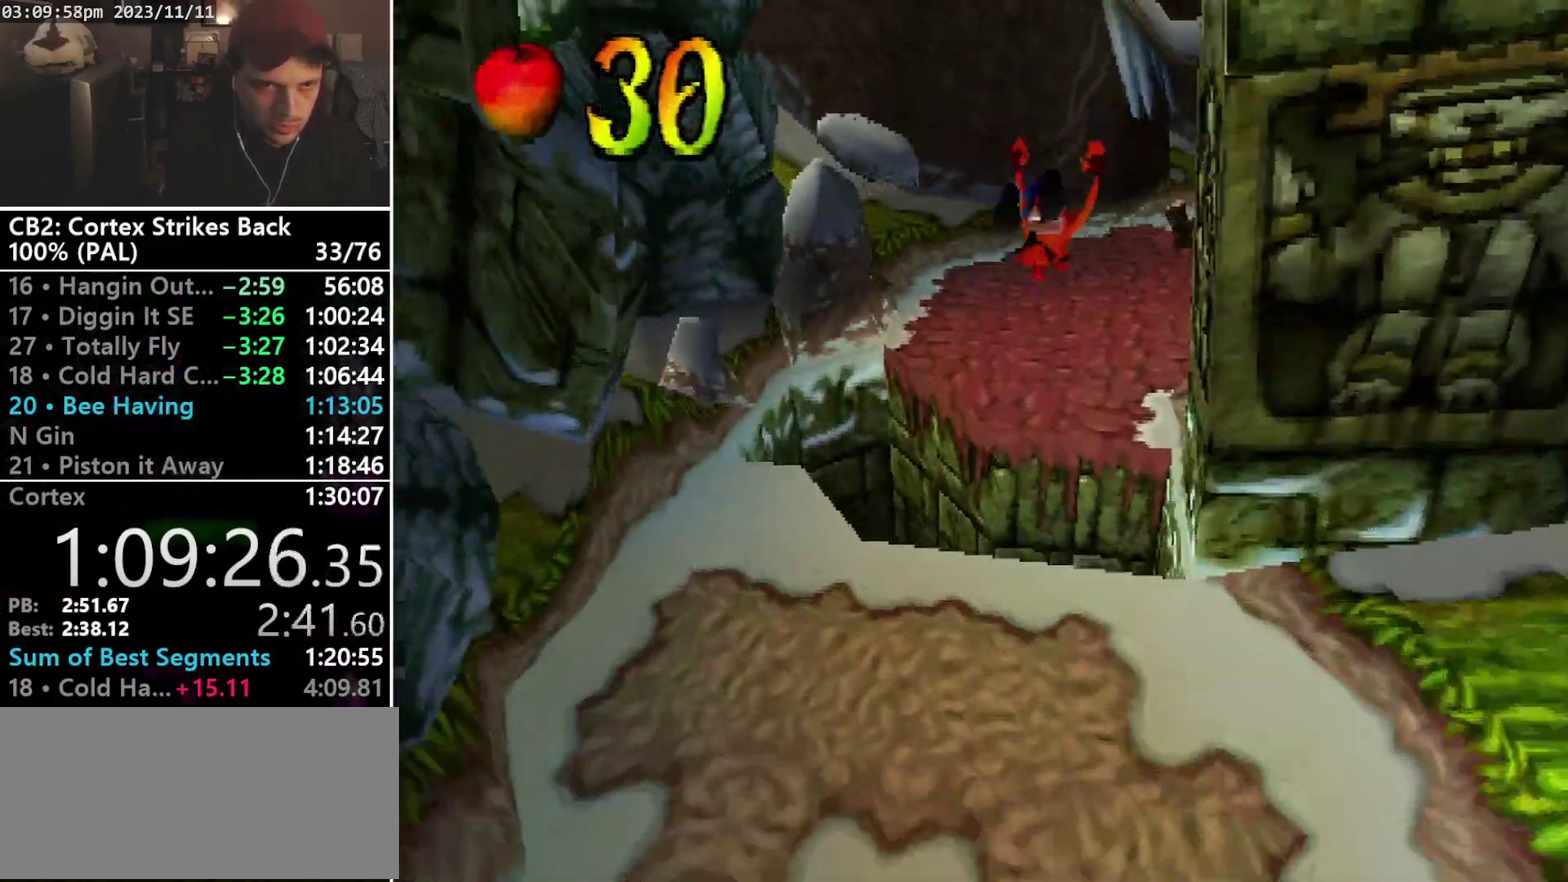
{"buttons": ["R1", "DPAD_UP", "DPAD_RIGHT"], "events": [[100, "DPAD_RIGHT", "up"], [267, "DPAD_RIGHT", "down"], [467, "R1", "down"]]}
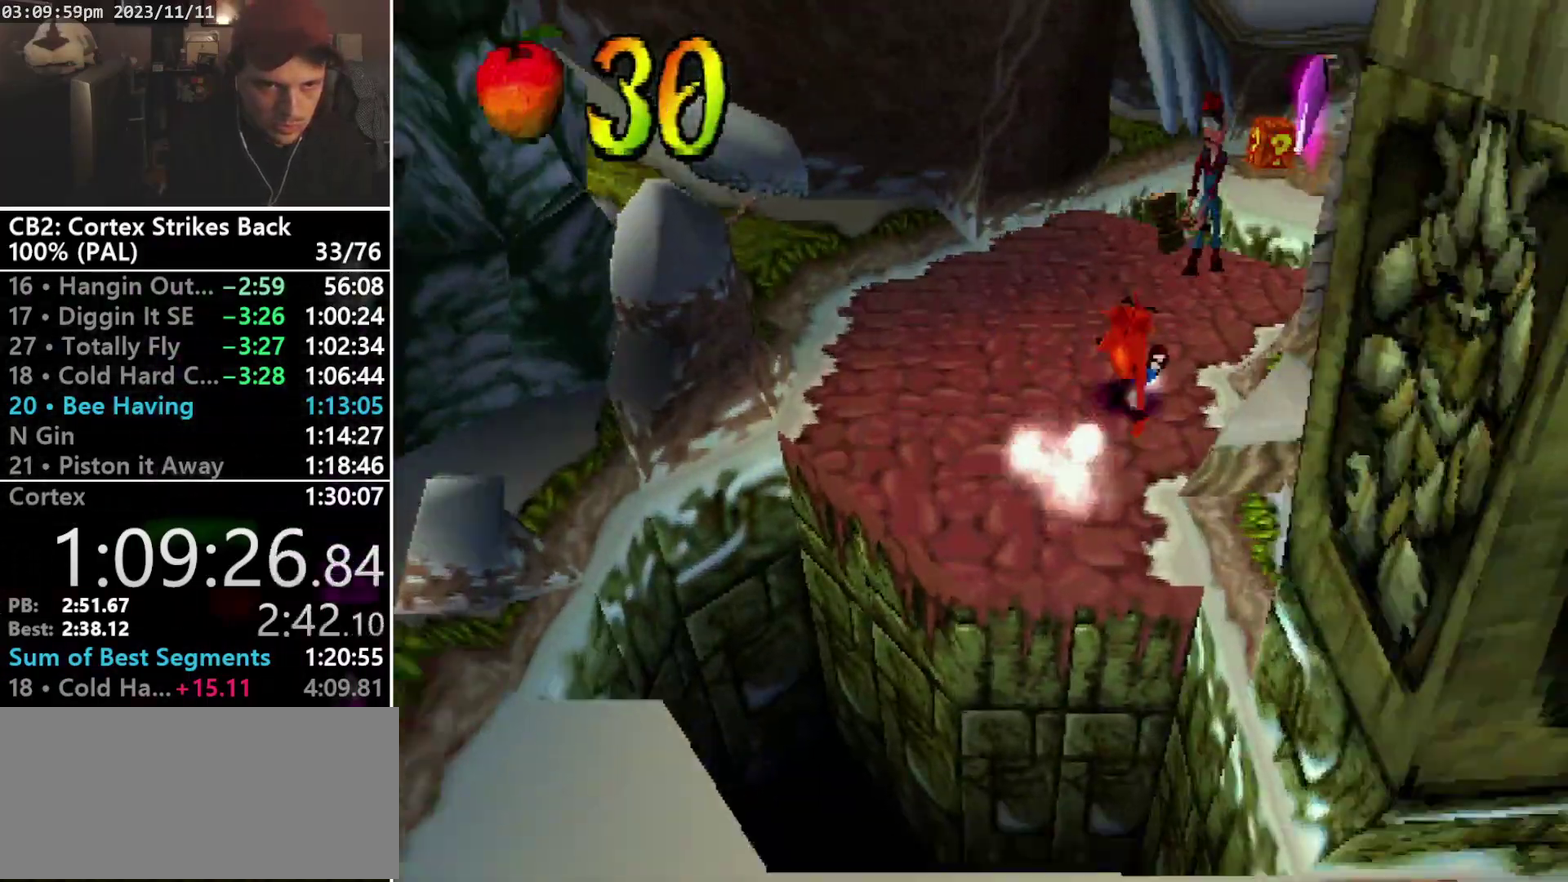
{"buttons": ["SQUARE", "R1", "DPAD_UP"], "events": [[200, "SQUARE", "down"], [267, "DPAD_RIGHT", "up"]]}